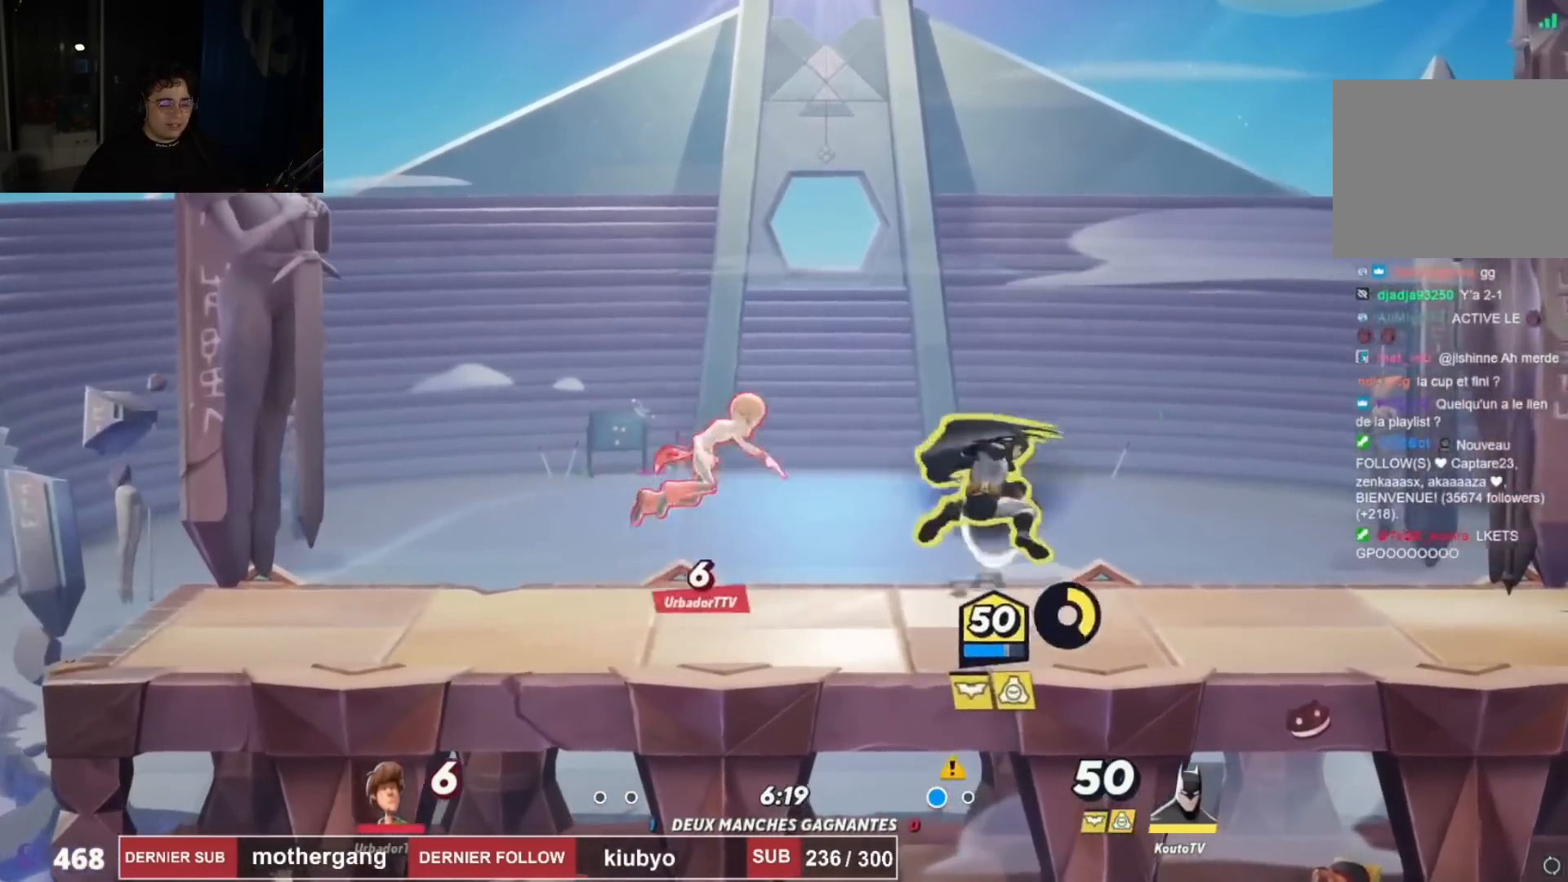
Gameplay with a controller (PlayStation layout); each line is a JSON object with the inputs held at the frame after it. "events" lists button and stick changes between this image and that frame as [ms after this image, input, new state], when the widget could be followed in between.
{"buttons": [], "left_stick": "center", "right_stick": "center", "events": [[17, "DPAD_LEFT", "up"], [67, "DPAD_RIGHT", "down"], [100, "DPAD_DOWN", "up"], [100, "right_stick", "center"], [284, "DPAD_LEFT", "down"], [284, "DPAD_RIGHT", "up"], [284, "R2", "down"], [301, "R1", "down"], [401, "R1", "up"], [417, "L1", "down"], [417, "R2", "up"], [484, "L1", "up"], [501, "DPAD_LEFT", "up"]]}
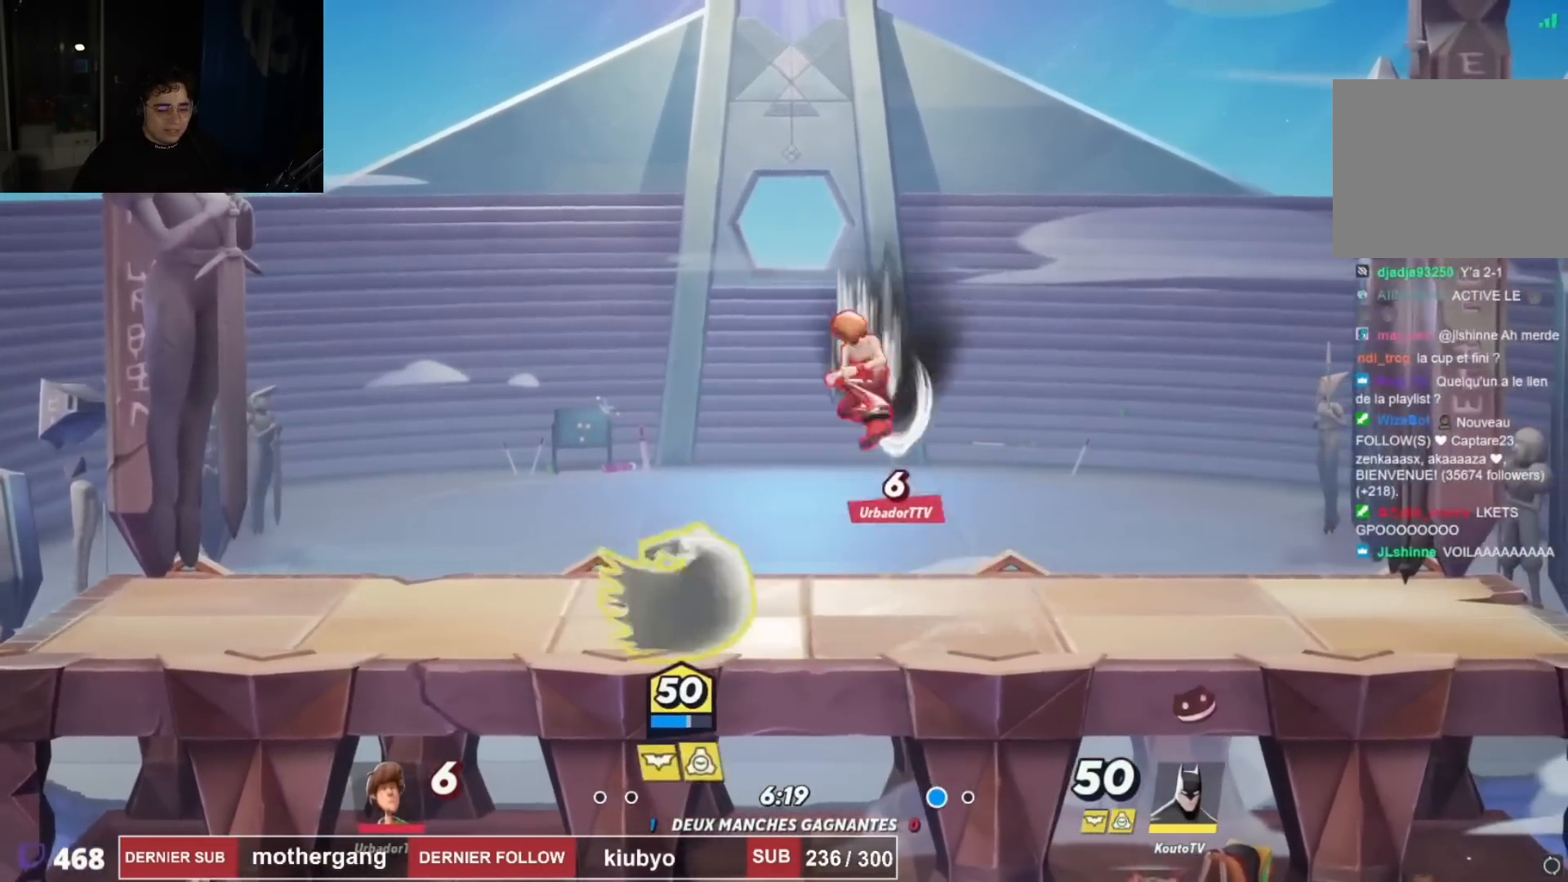
{"buttons": ["DPAD_LEFT"], "left_stick": "center", "right_stick": "center", "events": [[17, "DPAD_RIGHT", "down"], [150, "DPAD_RIGHT", "up"], [167, "SQUARE", "down"], [267, "SQUARE", "up"], [467, "DPAD_LEFT", "down"]]}
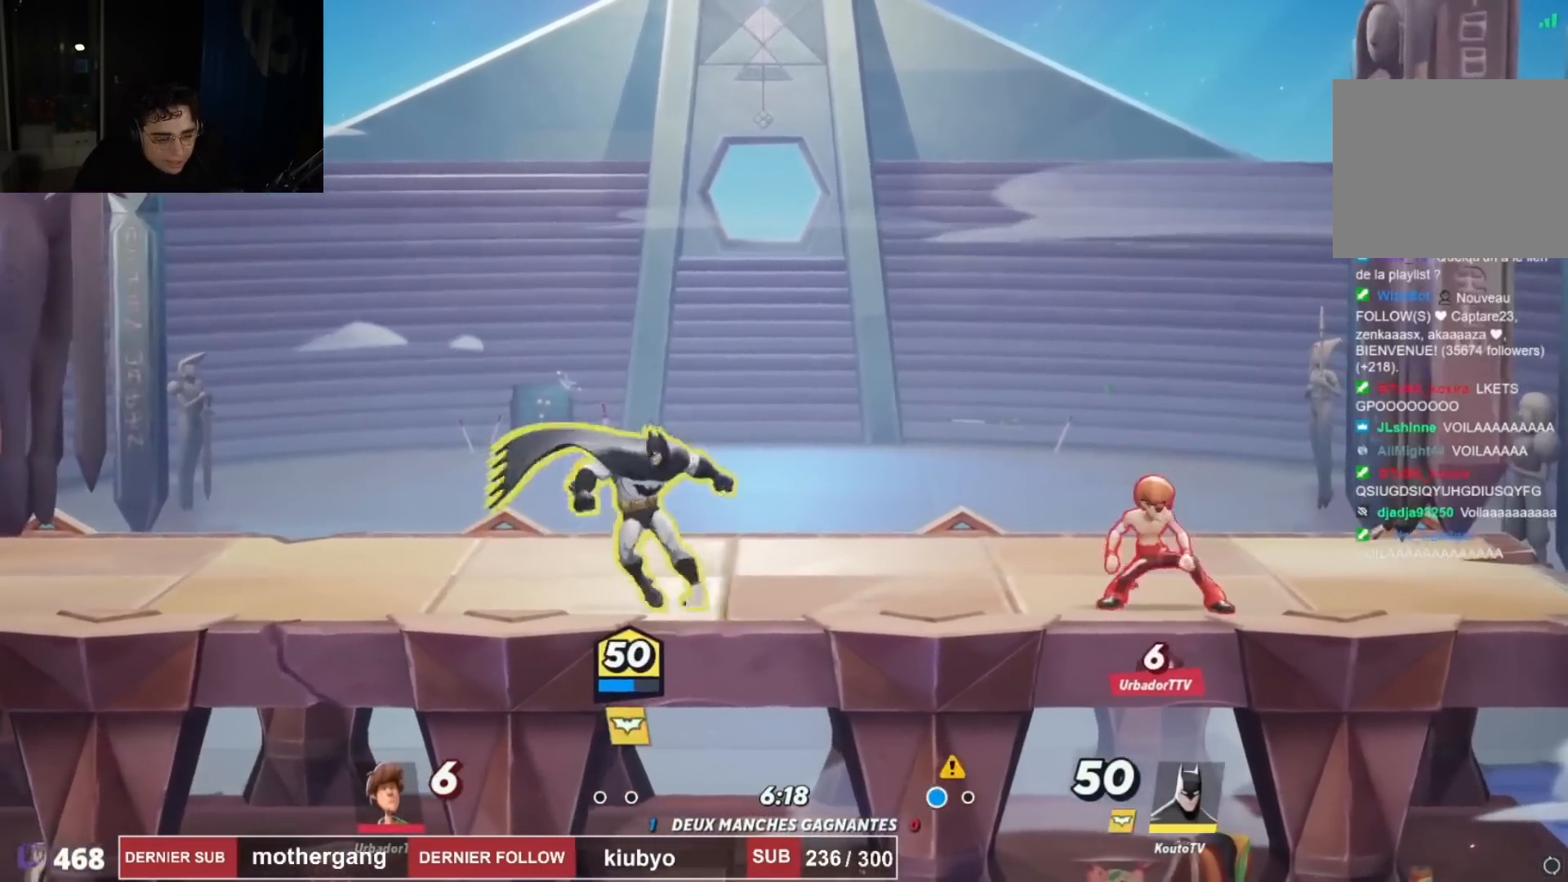
{"buttons": ["CROSS", "R1", "R2", "DPAD_RIGHT"], "left_stick": "center", "right_stick": "center", "events": [[184, "DPAD_LEFT", "up"], [267, "DPAD_LEFT", "down"], [367, "DPAD_LEFT", "up"], [367, "DPAD_RIGHT", "down"], [417, "R1", "down"], [417, "R2", "down"], [451, "CROSS", "down"]]}
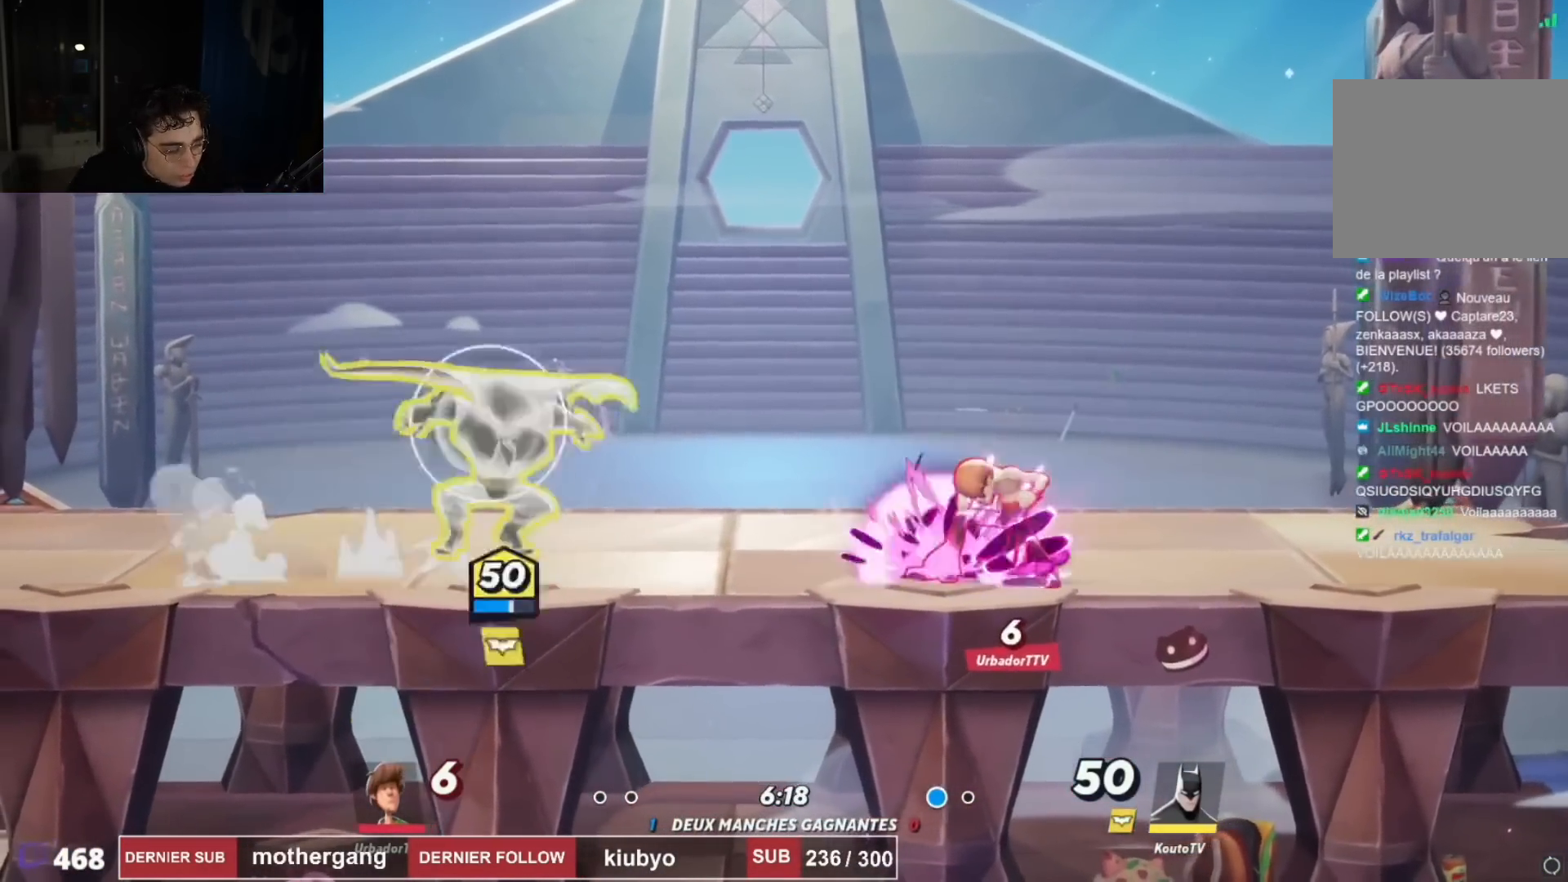
{"buttons": ["DPAD_RIGHT"], "left_stick": "center", "right_stick": "center", "events": [[17, "R1", "up"], [33, "CROSS", "up"], [33, "R2", "up"], [100, "right_stick", "right"], [150, "DPAD_DOWN", "down"], [250, "right_stick", "center"], [350, "DPAD_DOWN", "up"]]}
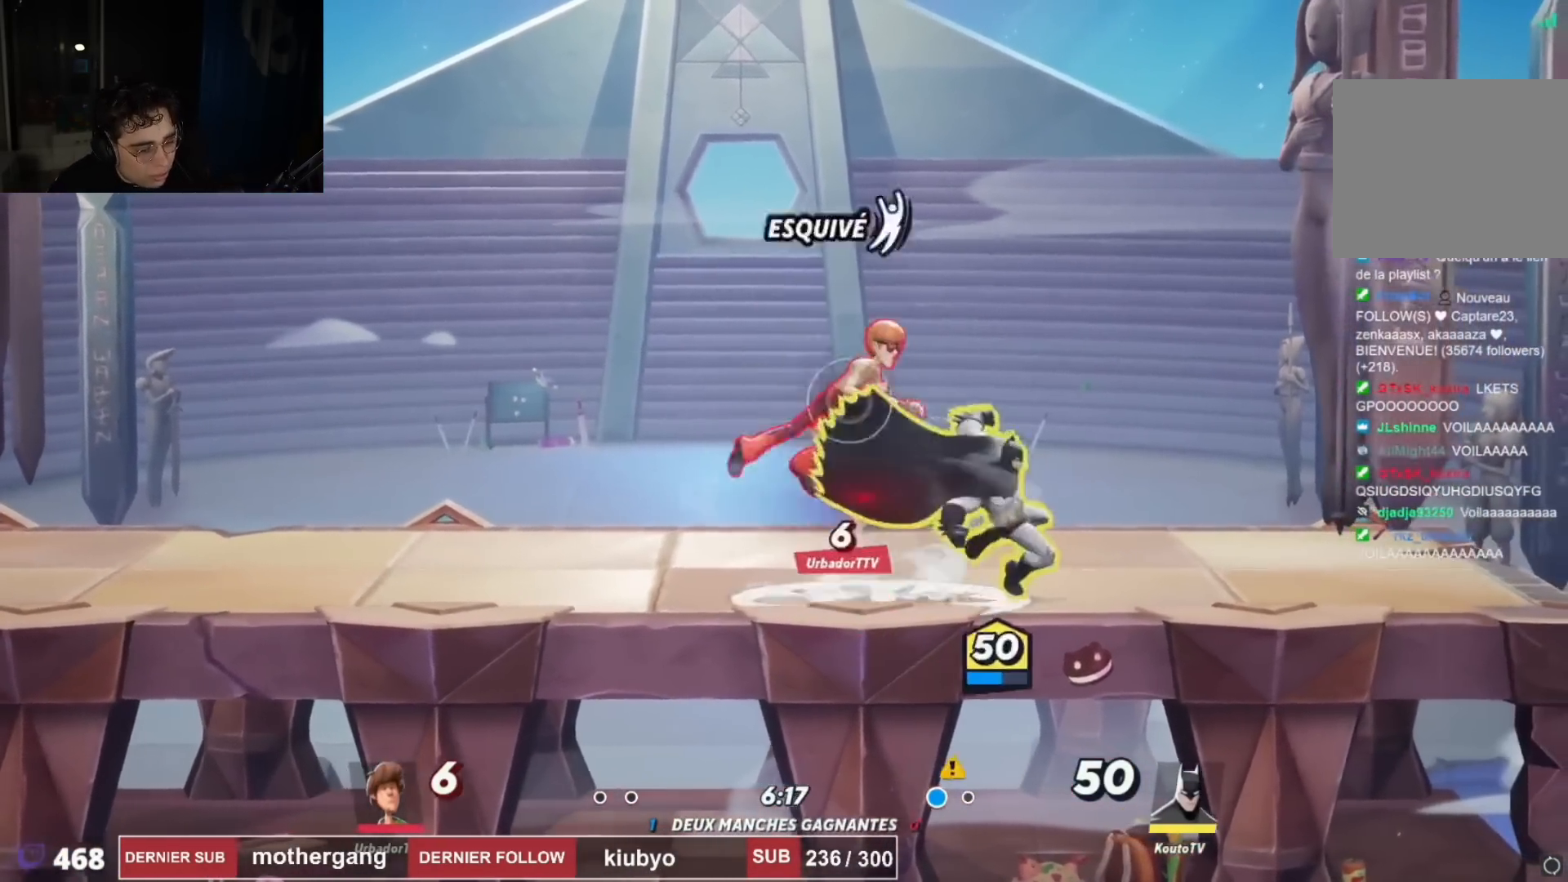
{"buttons": ["DPAD_UP", "DPAD_LEFT"], "left_stick": "center", "right_stick": "center", "events": [[150, "R1", "down"], [150, "R2", "down"], [284, "R1", "up"], [284, "R2", "up"], [301, "DPAD_RIGHT", "up"], [384, "DPAD_UP", "down"], [401, "DPAD_LEFT", "down"], [434, "CIRCLE", "down"], [501, "CIRCLE", "up"]]}
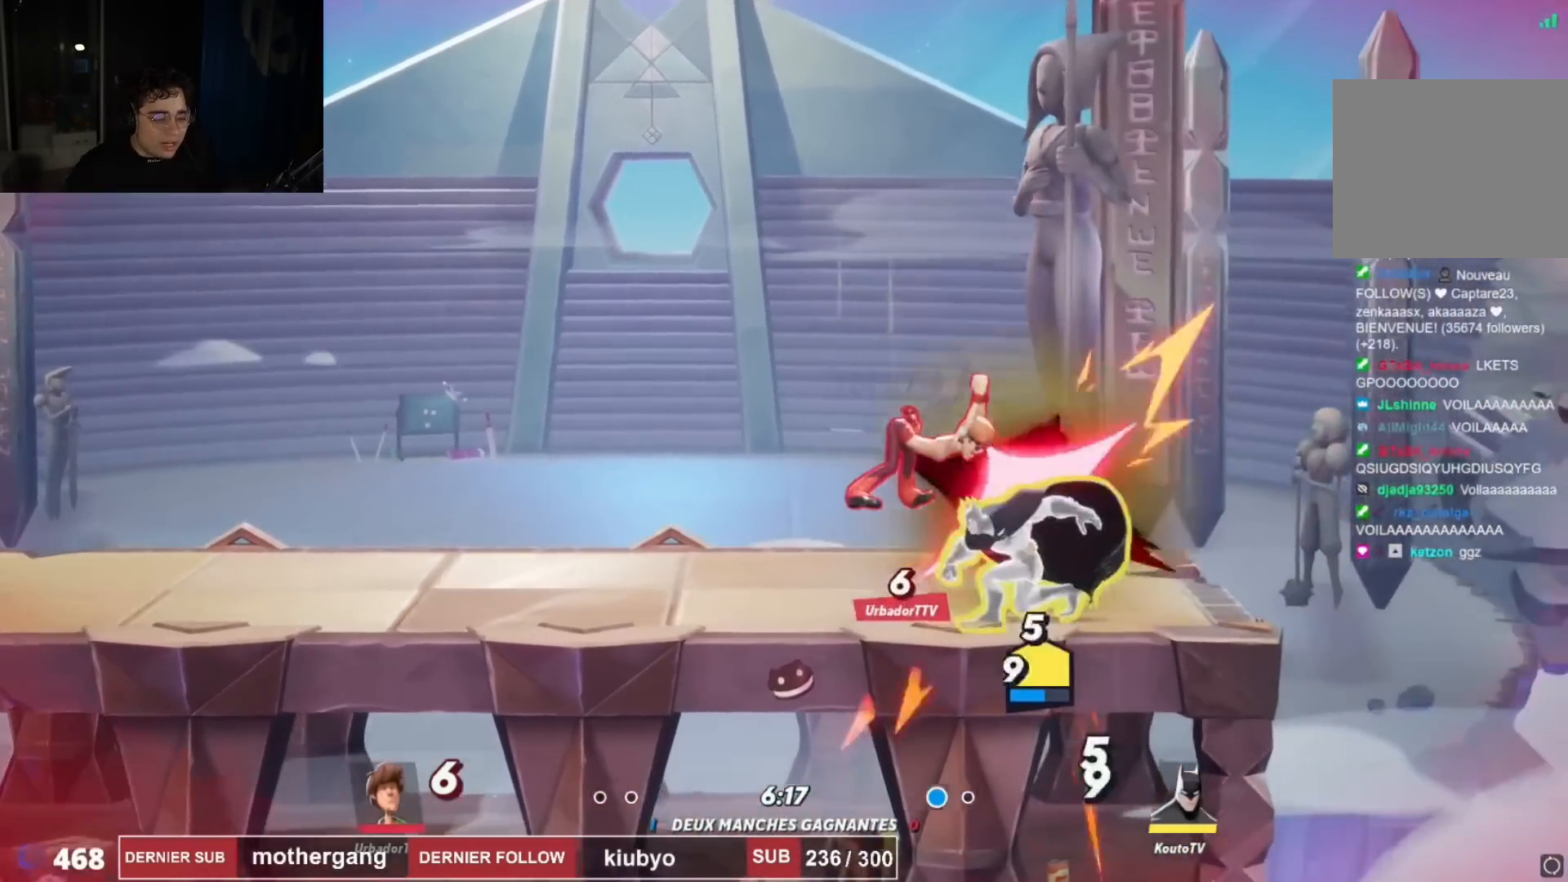
{"buttons": ["DPAD_DOWN", "DPAD_RIGHT"], "left_stick": "center", "right_stick": "center", "events": [[50, "DPAD_UP", "up"], [267, "DPAD_LEFT", "up"], [334, "DPAD_RIGHT", "down"], [350, "DPAD_DOWN", "down"], [400, "DPAD_DOWN", "up"], [467, "DPAD_DOWN", "down"]]}
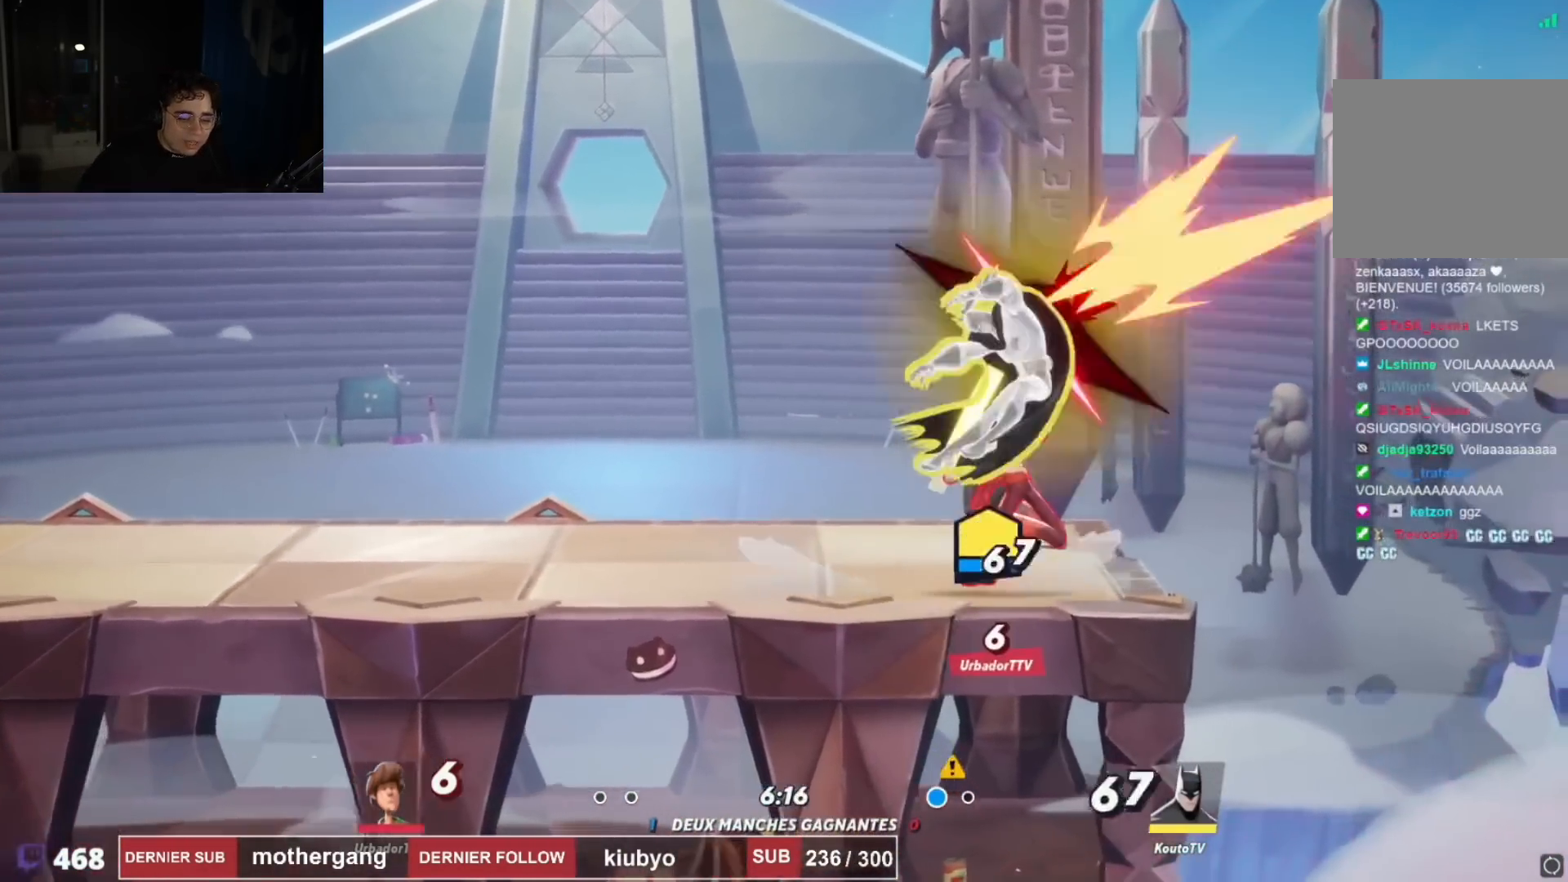
{"buttons": [], "left_stick": "center", "right_stick": "center", "events": [[50, "DPAD_RIGHT", "up"], [84, "DPAD_LEFT", "down"], [100, "DPAD_DOWN", "up"], [317, "DPAD_LEFT", "up"]]}
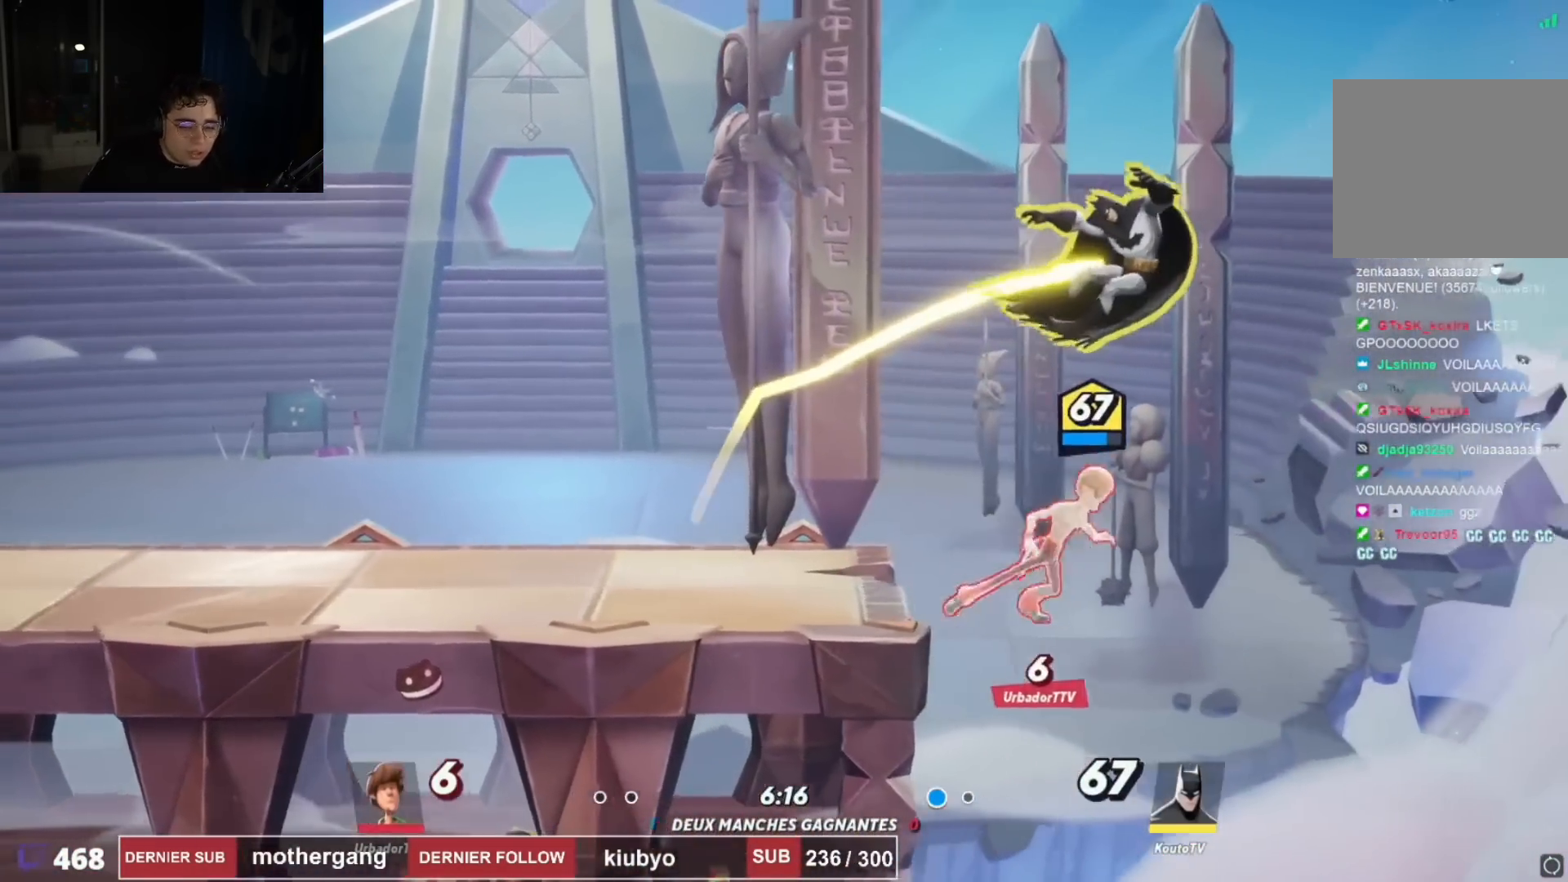
{"buttons": ["CROSS", "DPAD_LEFT"], "left_stick": "center", "right_stick": "center", "events": [[183, "DPAD_RIGHT", "down"], [217, "DPAD_DOWN", "down"], [217, "DPAD_RIGHT", "up"], [233, "DPAD_DOWN", "up"], [250, "DPAD_LEFT", "down"], [317, "R1", "down"], [317, "R2", "down"], [434, "CROSS", "down"], [484, "R1", "up"], [484, "R2", "up"]]}
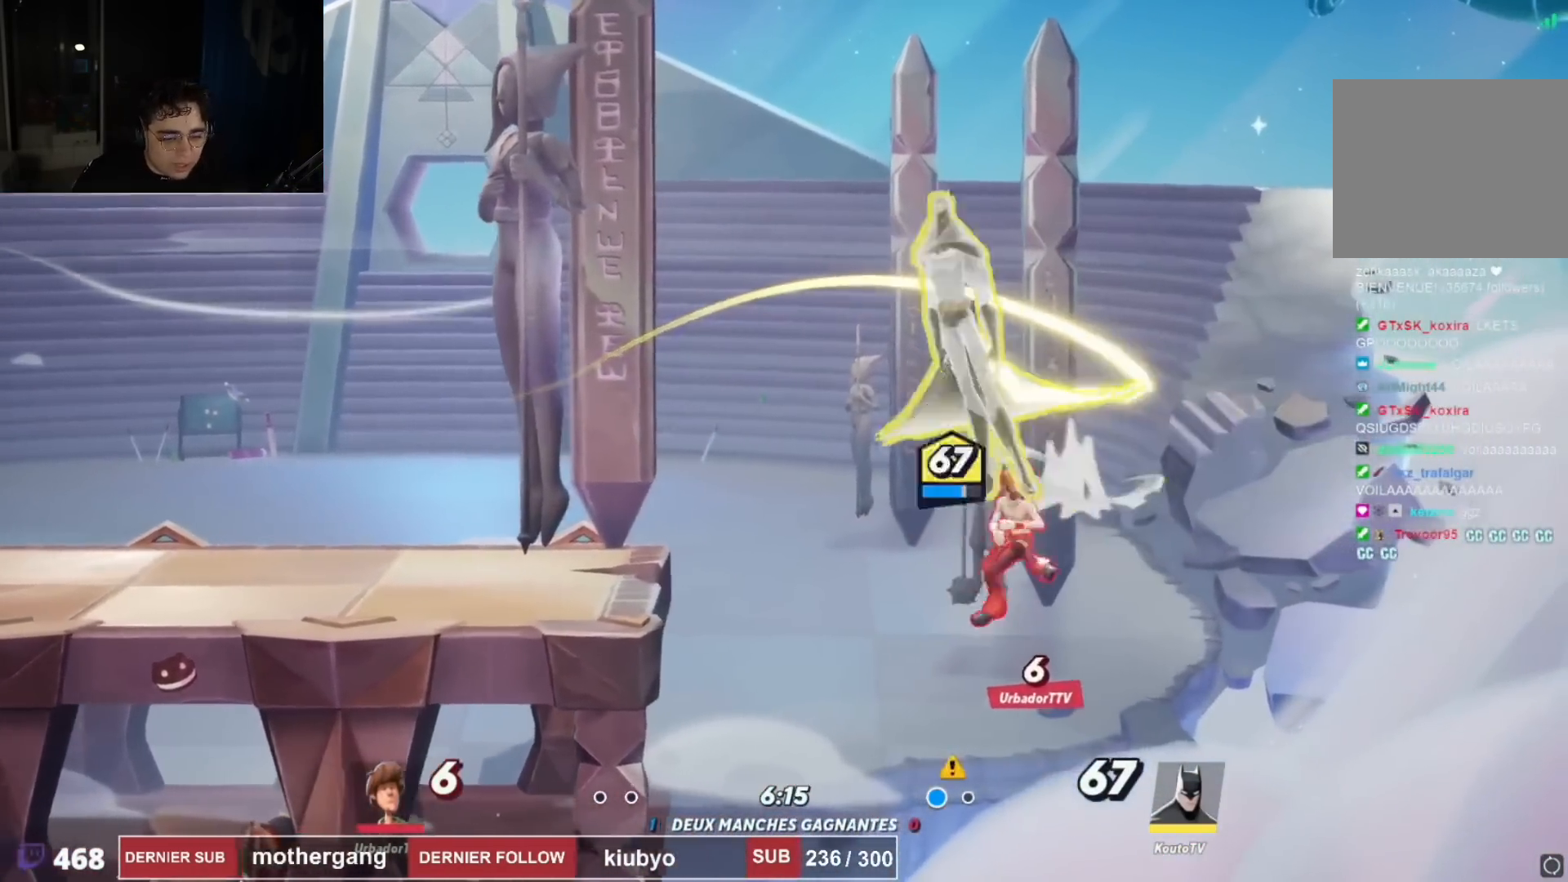
{"buttons": ["SQUARE"], "left_stick": "center", "right_stick": "center", "events": [[134, "CROSS", "up"], [201, "DPAD_DOWN", "down"], [267, "DPAD_LEFT", "up"], [301, "DPAD_RIGHT", "down"], [351, "DPAD_DOWN", "up"], [384, "DPAD_RIGHT", "up"], [434, "SQUARE", "down"]]}
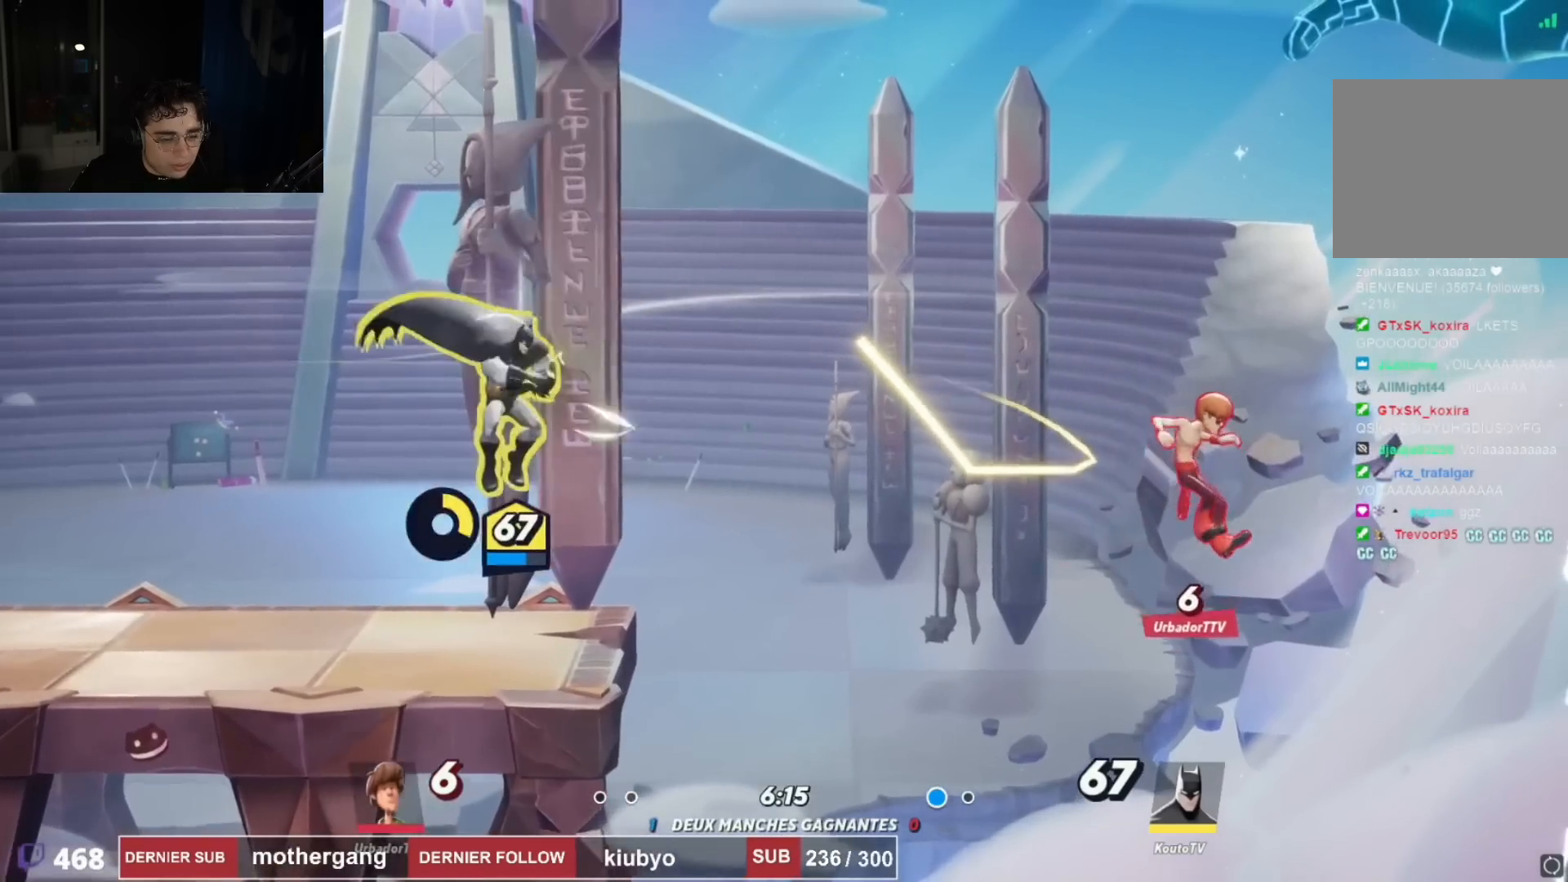
{"buttons": ["DPAD_UP"], "left_stick": "center", "right_stick": "center", "events": [[100, "SQUARE", "up"], [167, "DPAD_DOWN", "down"], [250, "DPAD_RIGHT", "down"], [317, "DPAD_RIGHT", "up"], [384, "DPAD_DOWN", "up"], [384, "DPAD_UP", "down"]]}
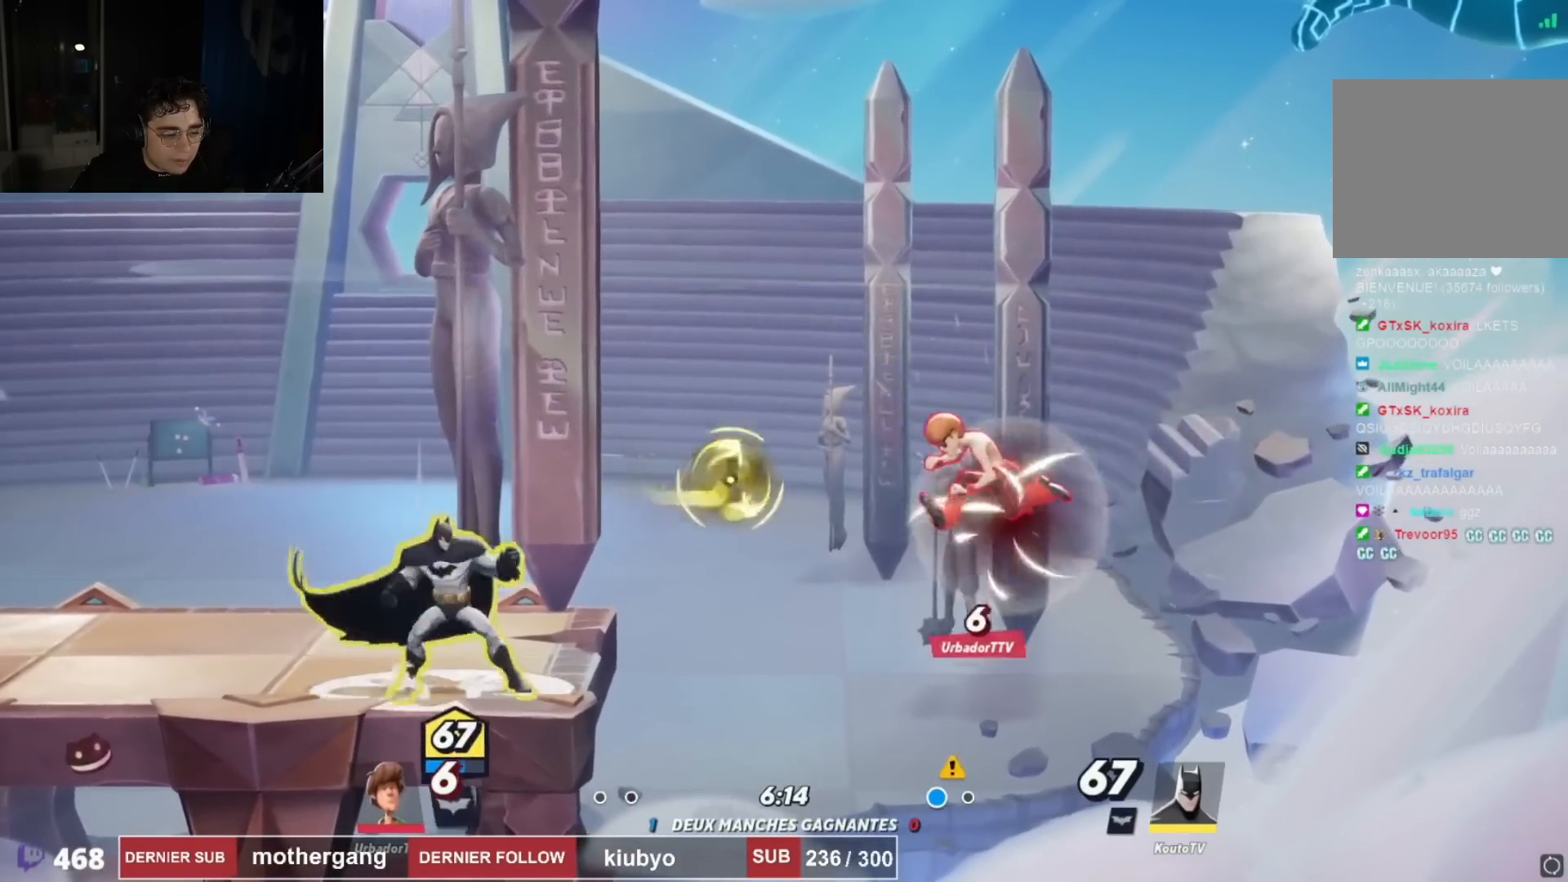
{"buttons": ["CIRCLE", "DPAD_DOWN", "DPAD_RIGHT"], "left_stick": "center", "right_stick": "center"}
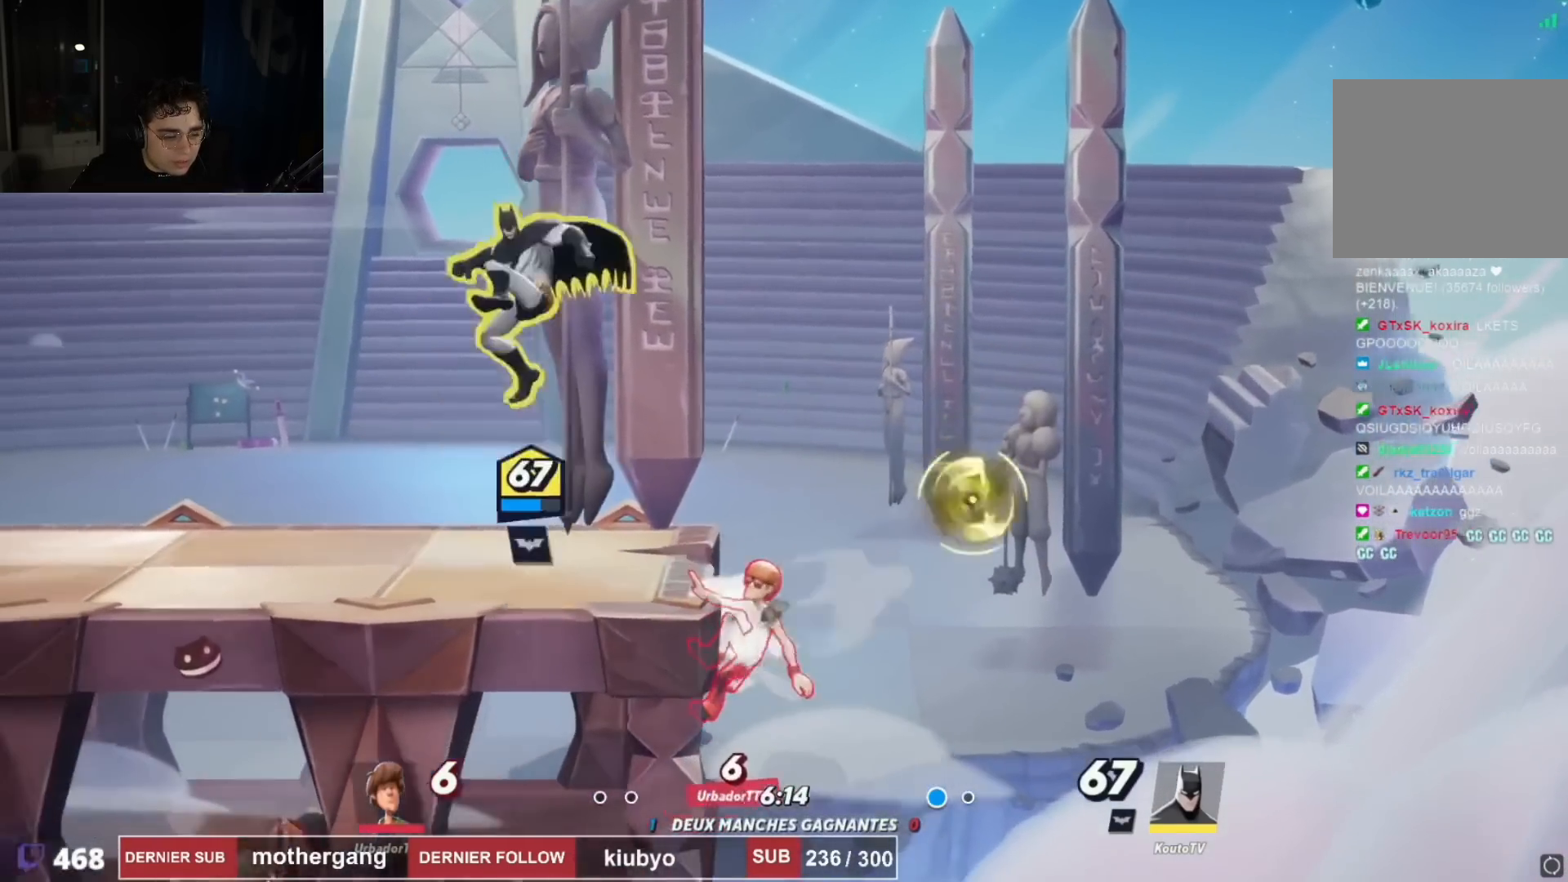
{"buttons": ["DPAD_LEFT"], "left_stick": "center", "right_stick": "center", "events": [[200, "DPAD_RIGHT", "up"], [267, "DPAD_LEFT", "down"], [283, "DPAD_DOWN", "up"], [434, "CIRCLE", "up"]]}
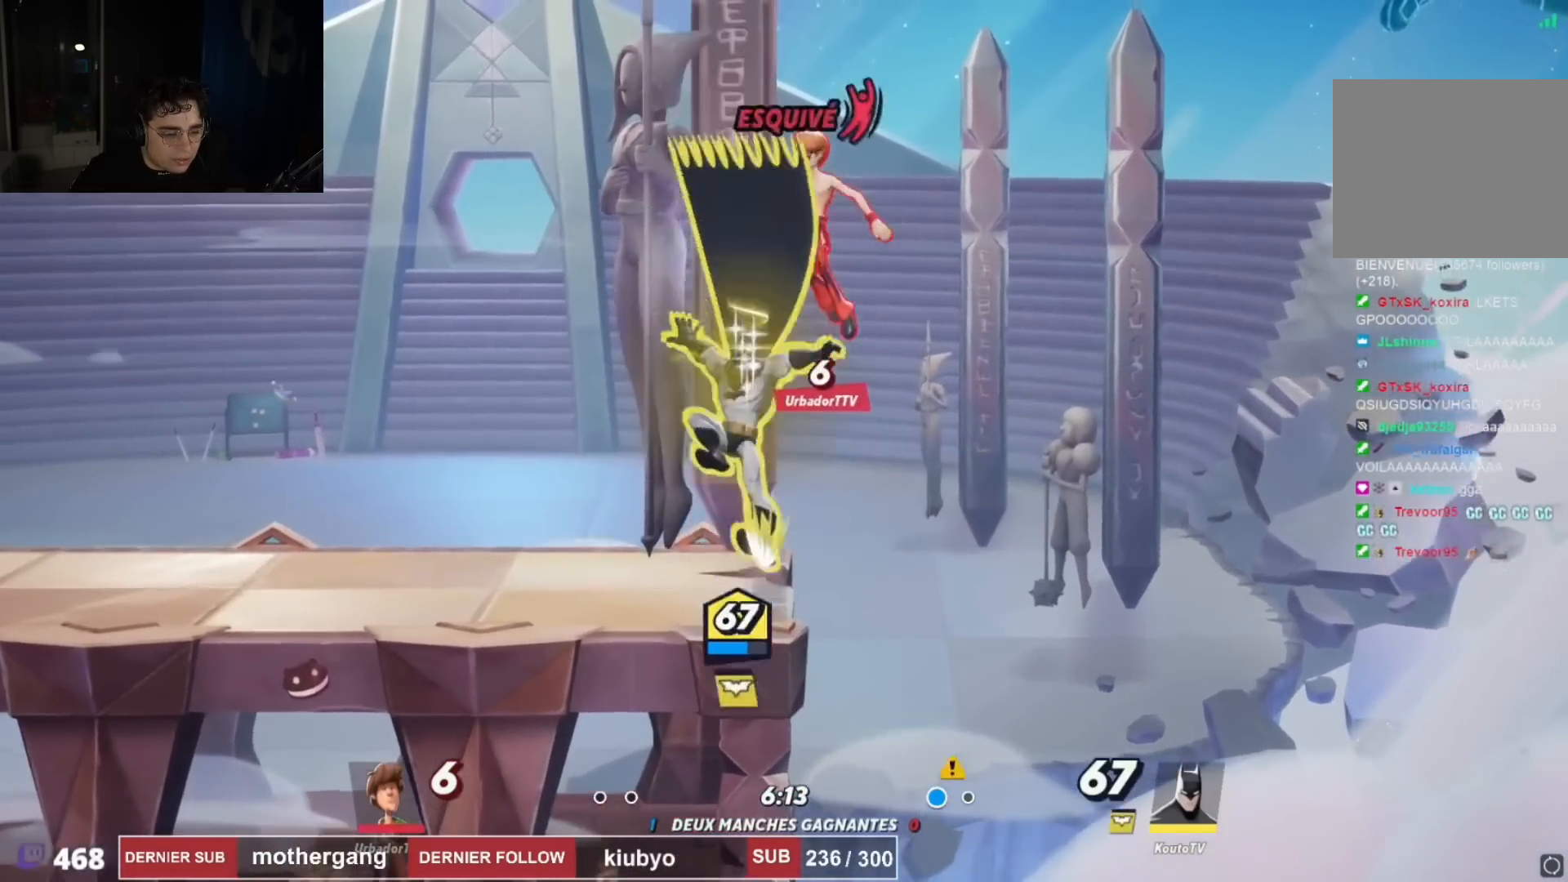
{"buttons": ["DPAD_LEFT"], "left_stick": "center", "right_stick": "center", "events": [[67, "CROSS", "down"], [117, "R2", "down"], [150, "R1", "down"], [167, "CROSS", "up"], [234, "R1", "up"], [251, "R2", "up"], [267, "right_stick", "right"], [401, "right_stick", "center"]]}
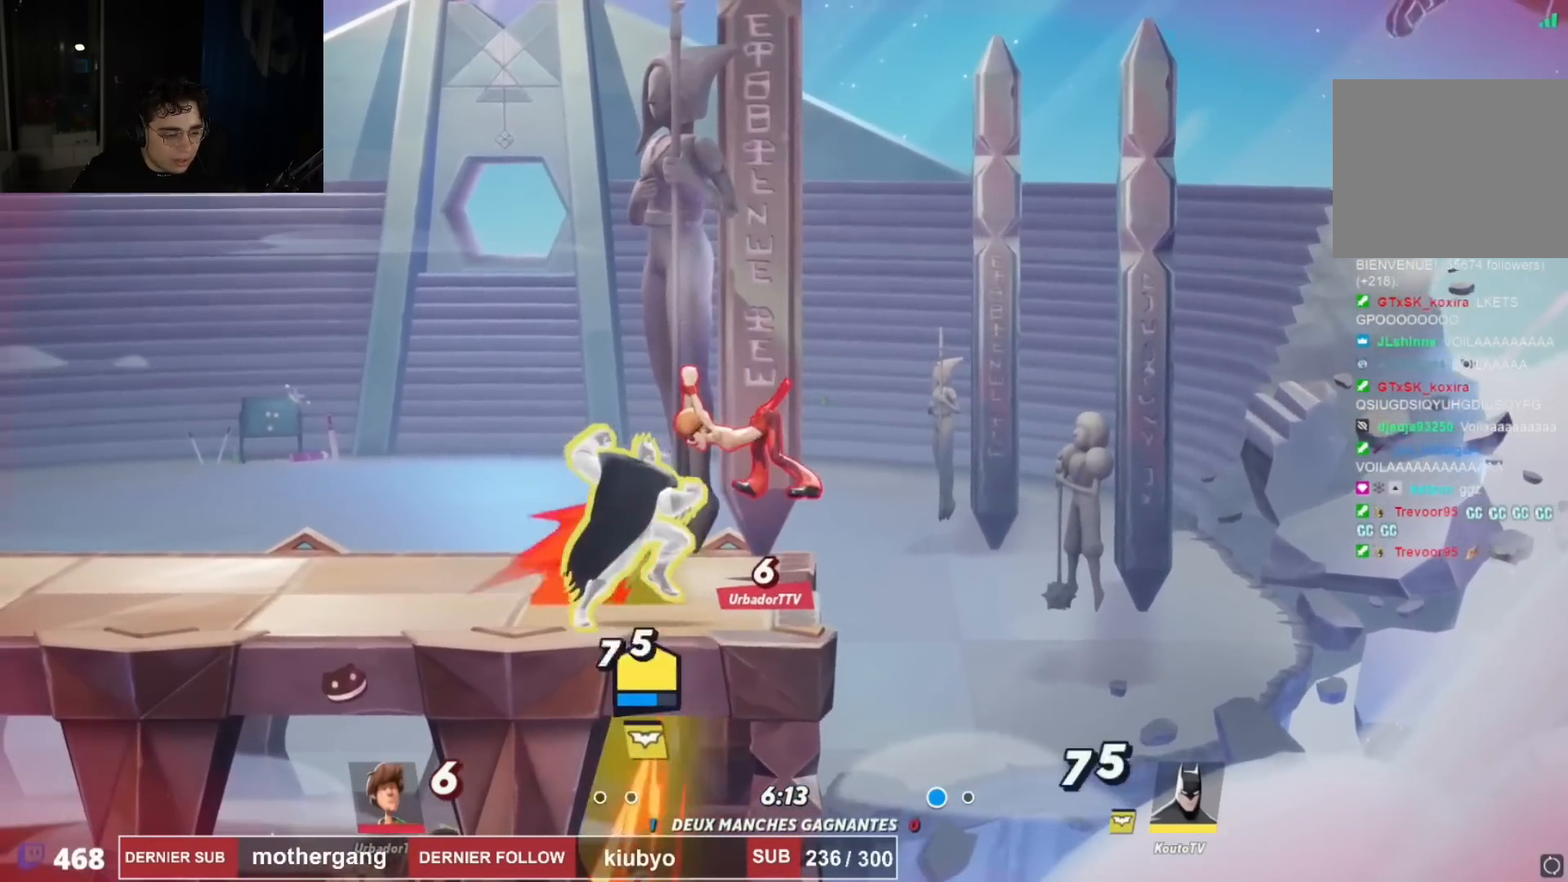
{"buttons": ["DPAD_LEFT"], "left_stick": "center", "right_stick": "center", "events": []}
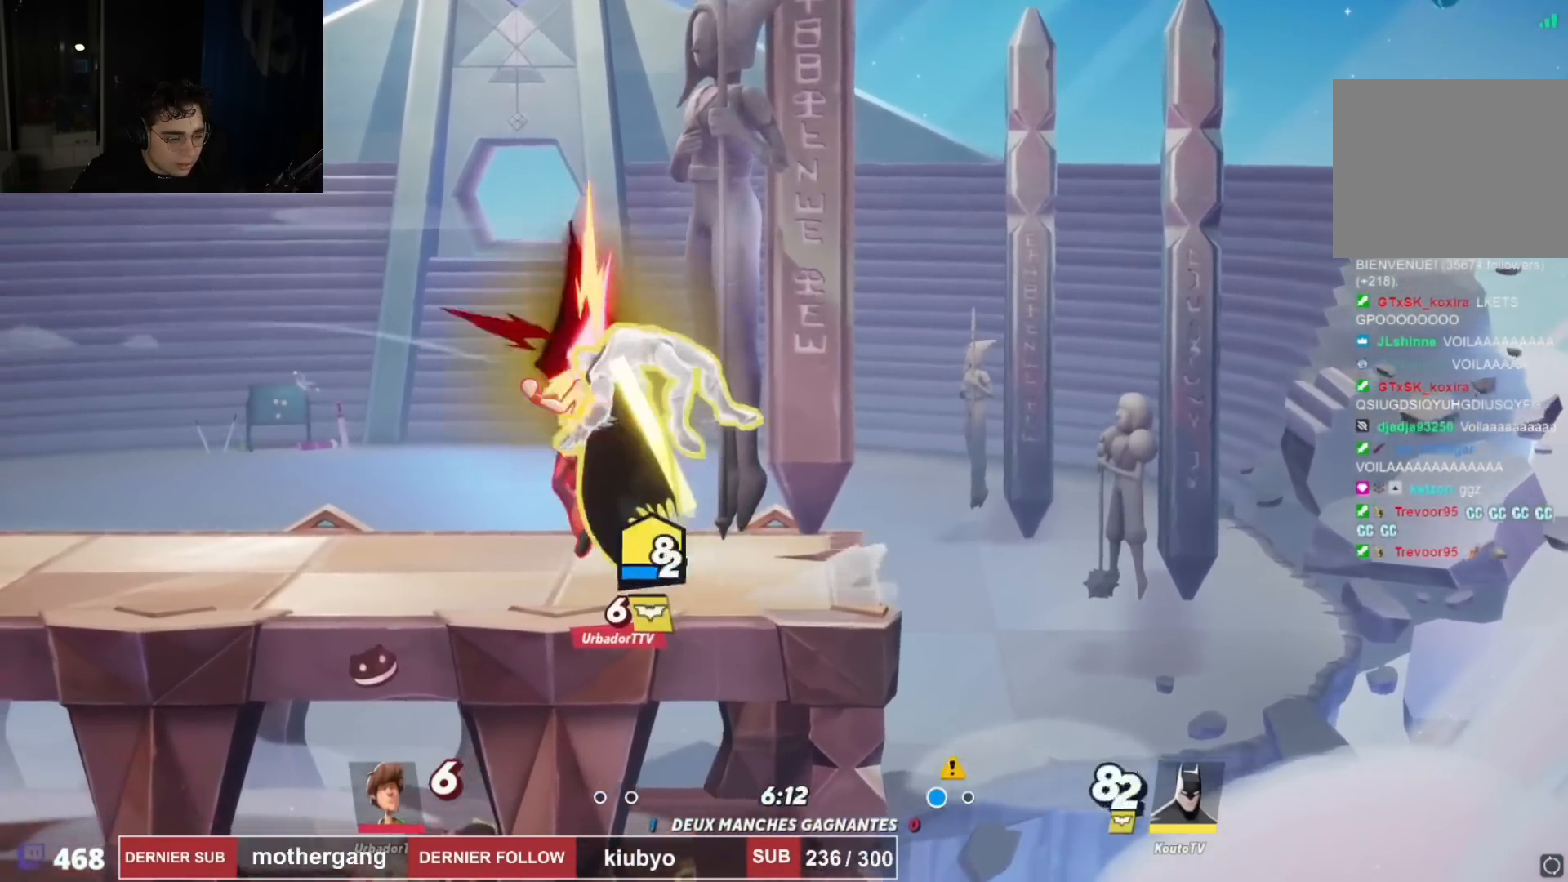
{"buttons": ["DPAD_LEFT"], "left_stick": "center", "right_stick": "center", "events": []}
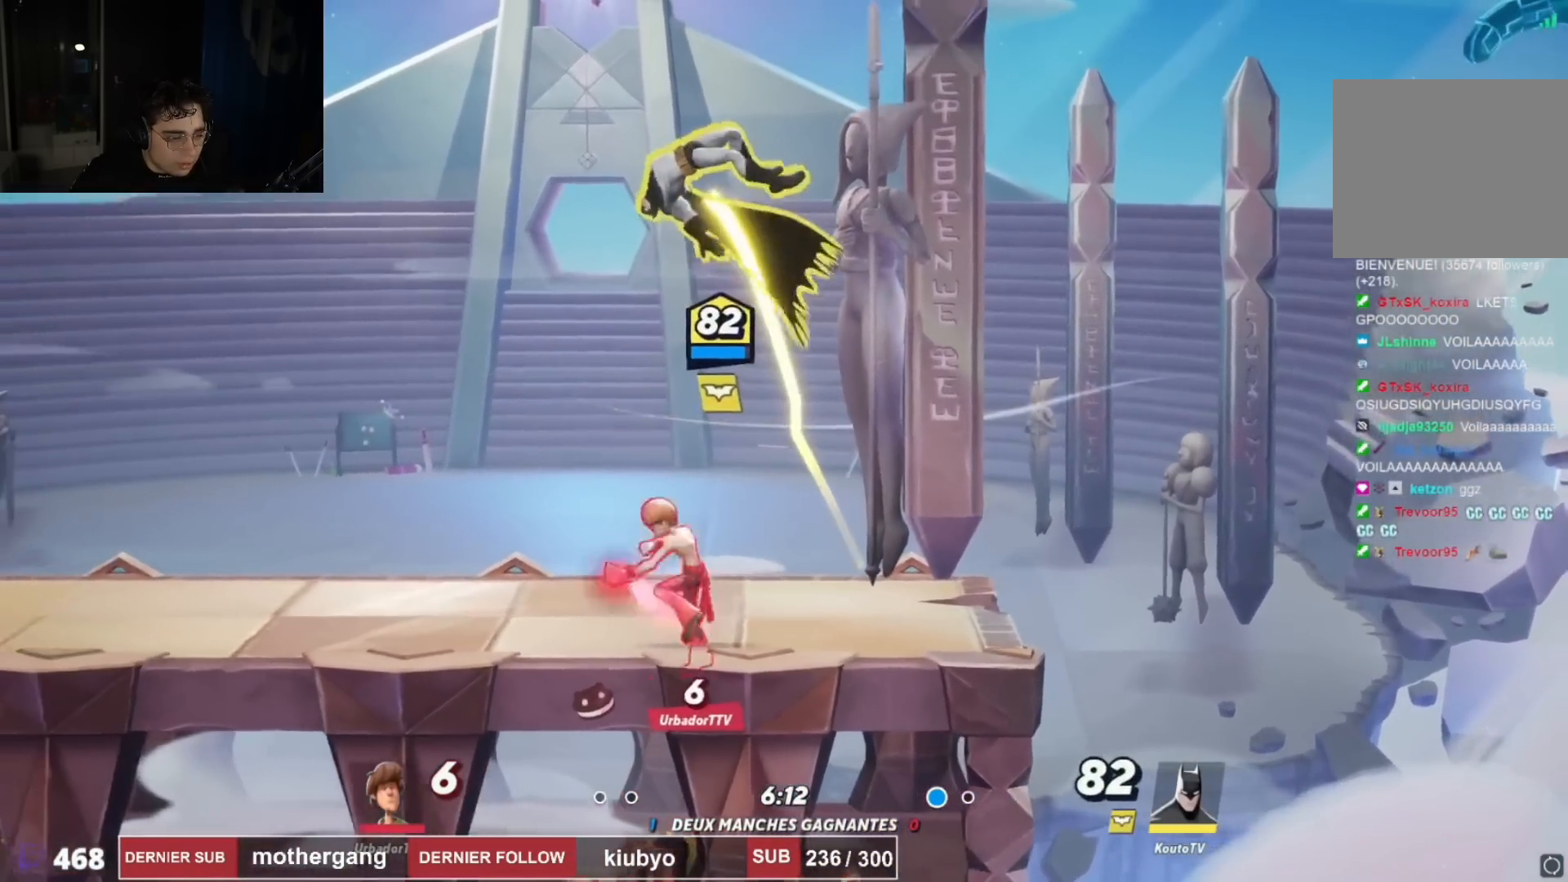
{"buttons": ["DPAD_LEFT"], "left_stick": "center", "right_stick": "center", "events": [[50, "R2", "down"], [67, "R1", "down"], [183, "R1", "up"], [183, "R2", "up"]]}
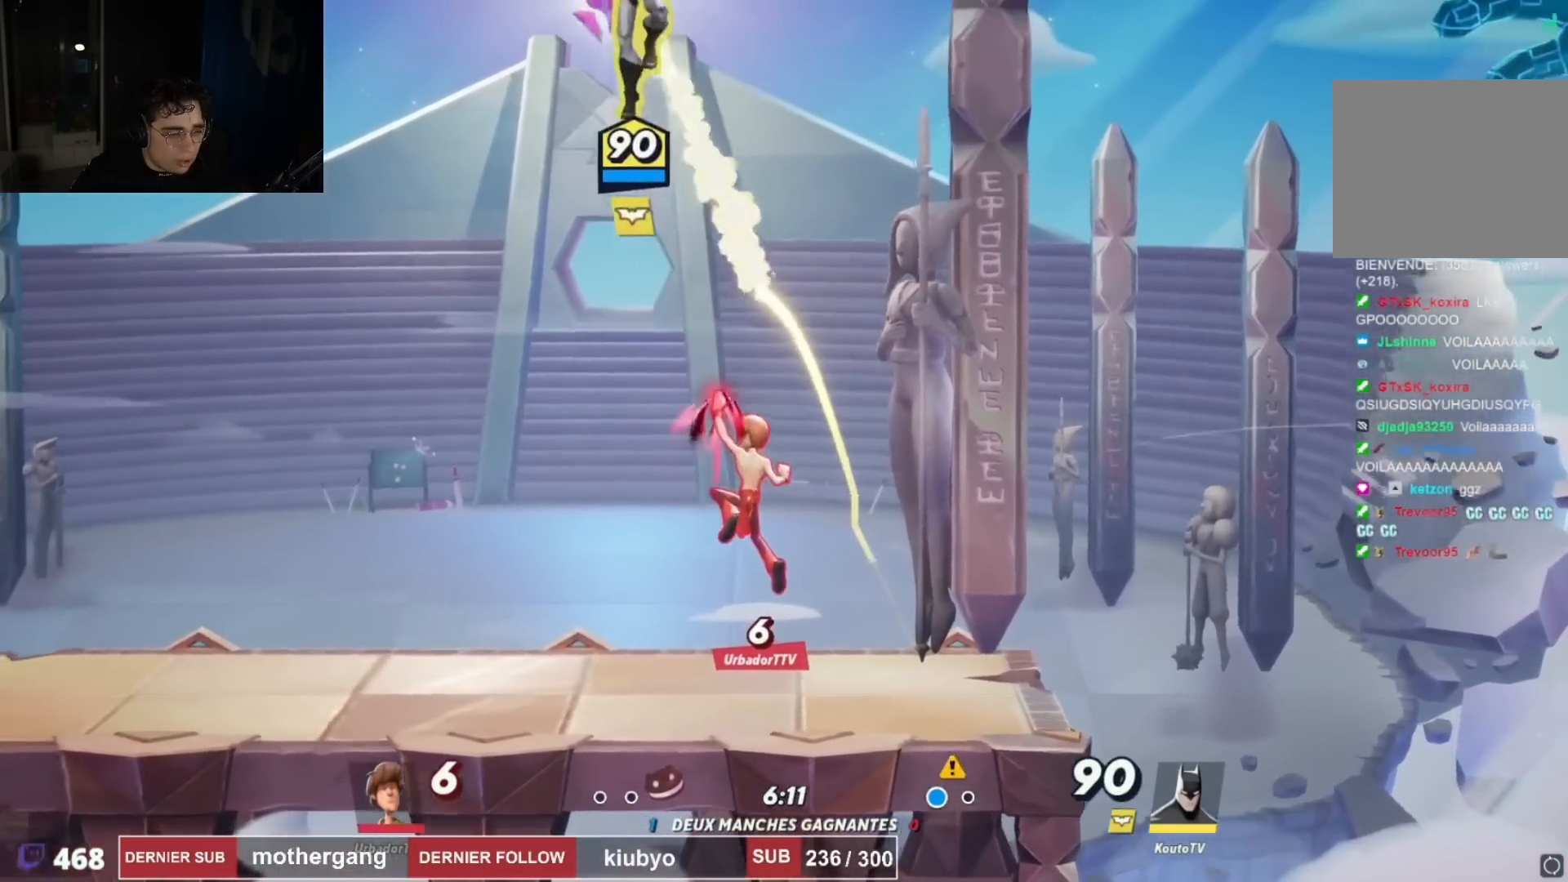
{"buttons": ["DPAD_DOWN", "DPAD_LEFT"], "left_stick": "center", "right_stick": "center", "events": [[100, "DPAD_DOWN", "down"]]}
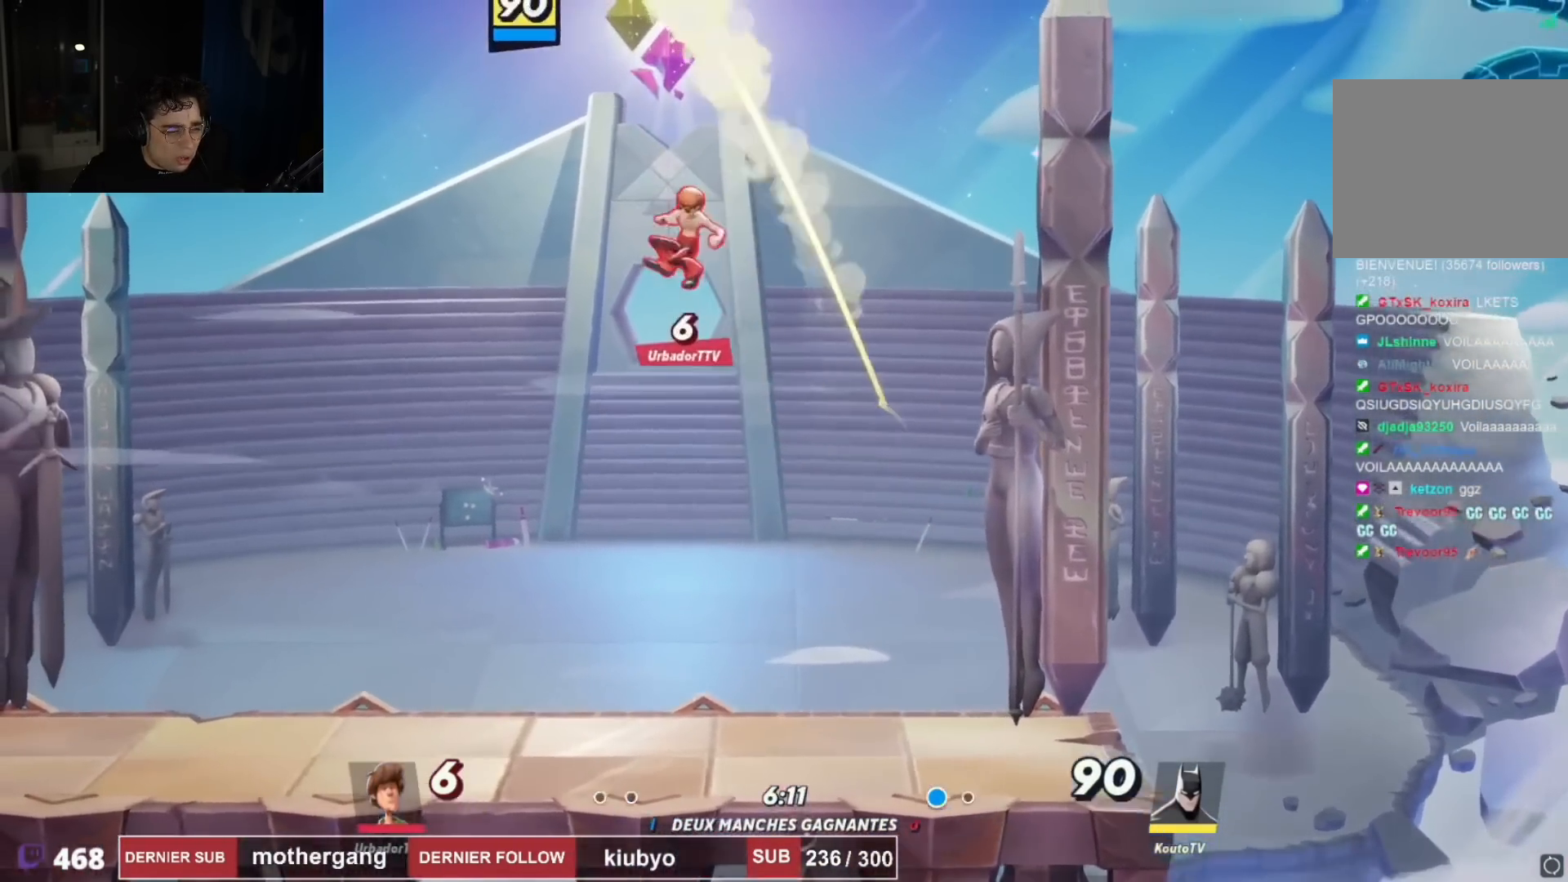
{"buttons": [], "left_stick": "center", "right_stick": "center", "events": [[217, "L1", "down"], [350, "DPAD_LEFT", "up"], [417, "DPAD_RIGHT", "down"], [417, "L1", "up"], [450, "DPAD_RIGHT", "up"], [467, "DPAD_DOWN", "up"]]}
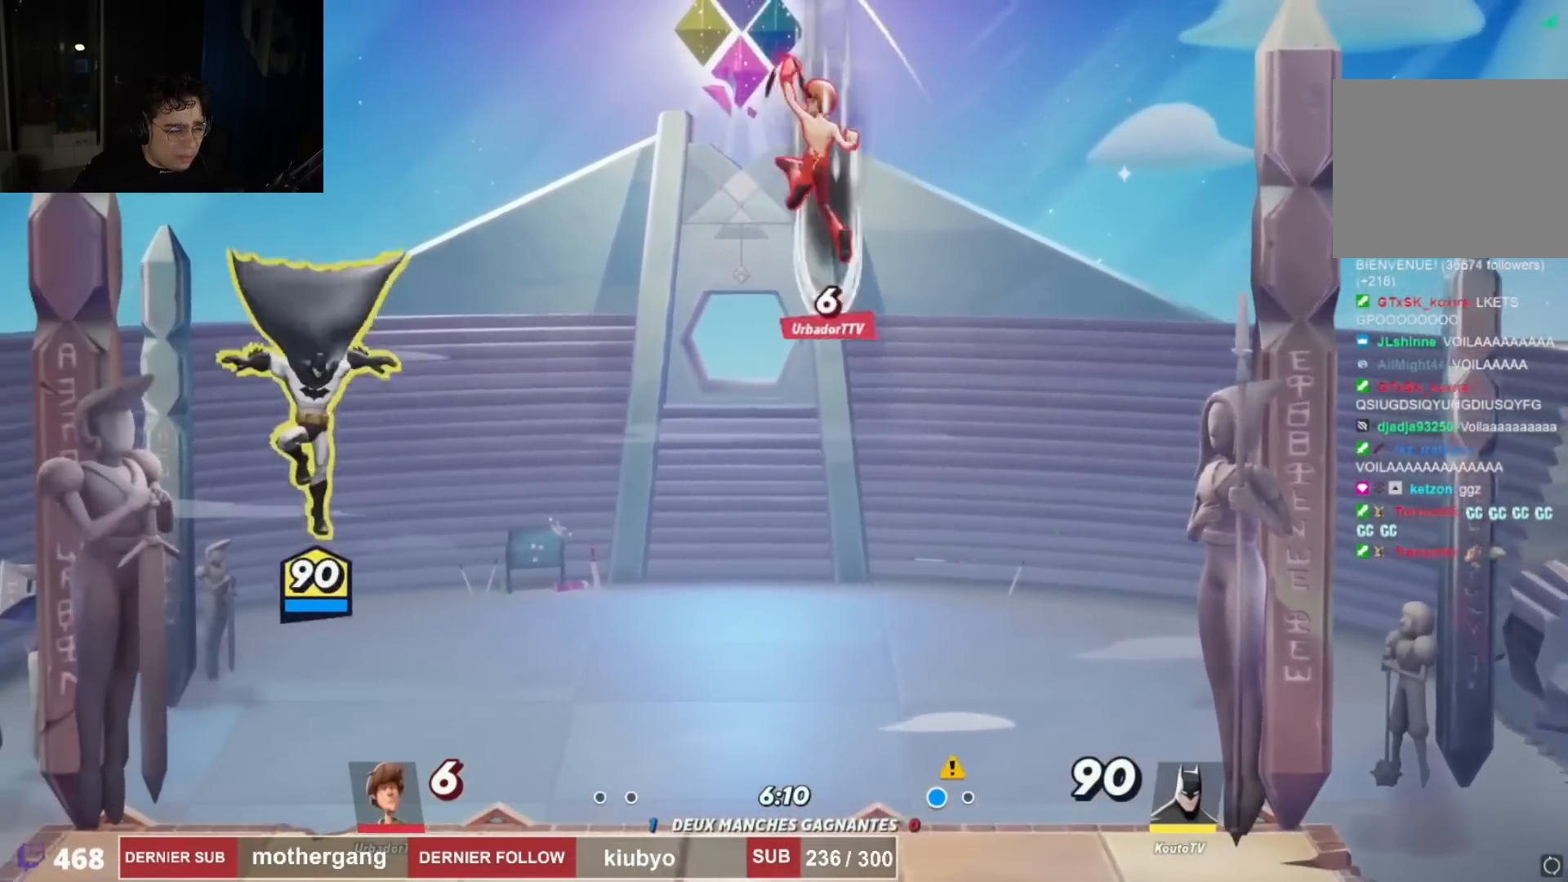
{"buttons": [], "left_stick": "center", "right_stick": "center", "events": [[67, "CIRCLE", "down"], [150, "CIRCLE", "up"], [251, "DPAD_RIGHT", "down"], [317, "DPAD_DOWN", "down"], [451, "DPAD_RIGHT", "up"], [467, "DPAD_DOWN", "up"]]}